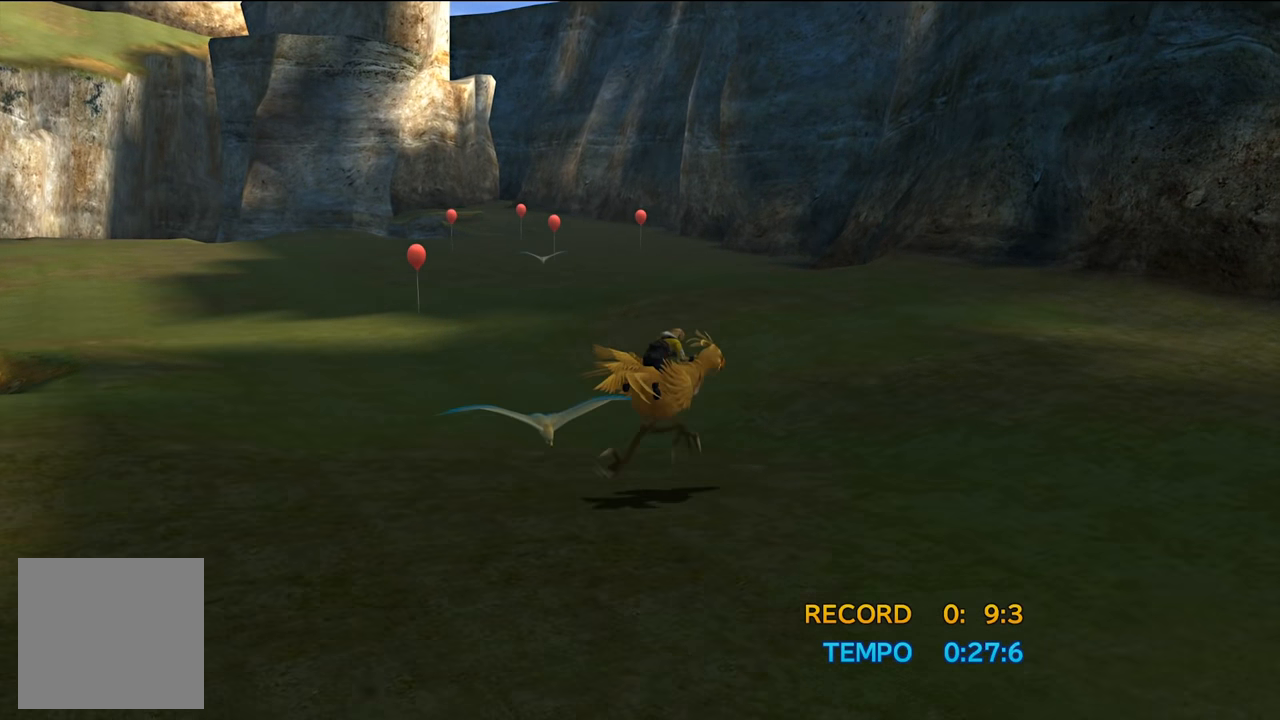
Gameplay with a controller (Xbox layout); each line is a JSON object with the inputs held at the frame after it. "events" lists button and stick changes between this image and that frame as [ms after this image, input, new state], when the widget could be followed in between. Not read: L3.
{"buttons": ["DPAD_RIGHT"], "left_stick": "center", "right_stick": "center", "events": []}
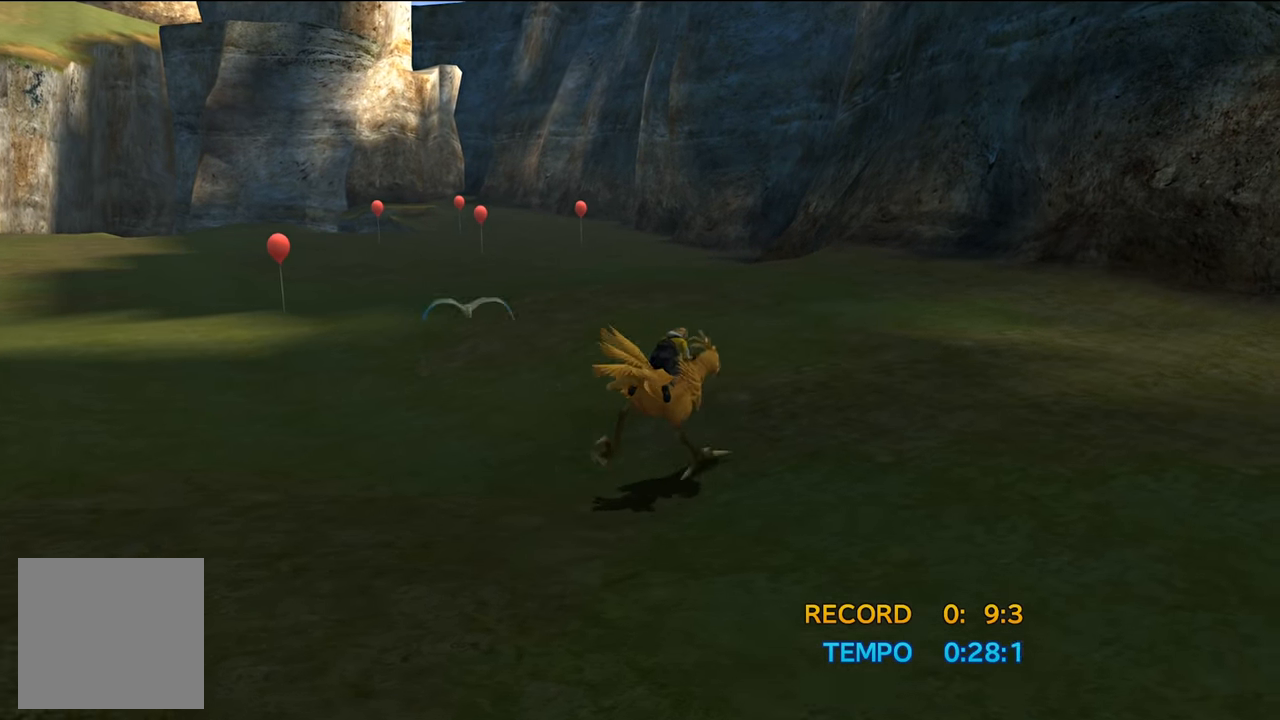
{"buttons": ["DPAD_LEFT"], "left_stick": "center", "right_stick": "center", "events": [[317, "DPAD_RIGHT", "up"], [351, "DPAD_LEFT", "down"]]}
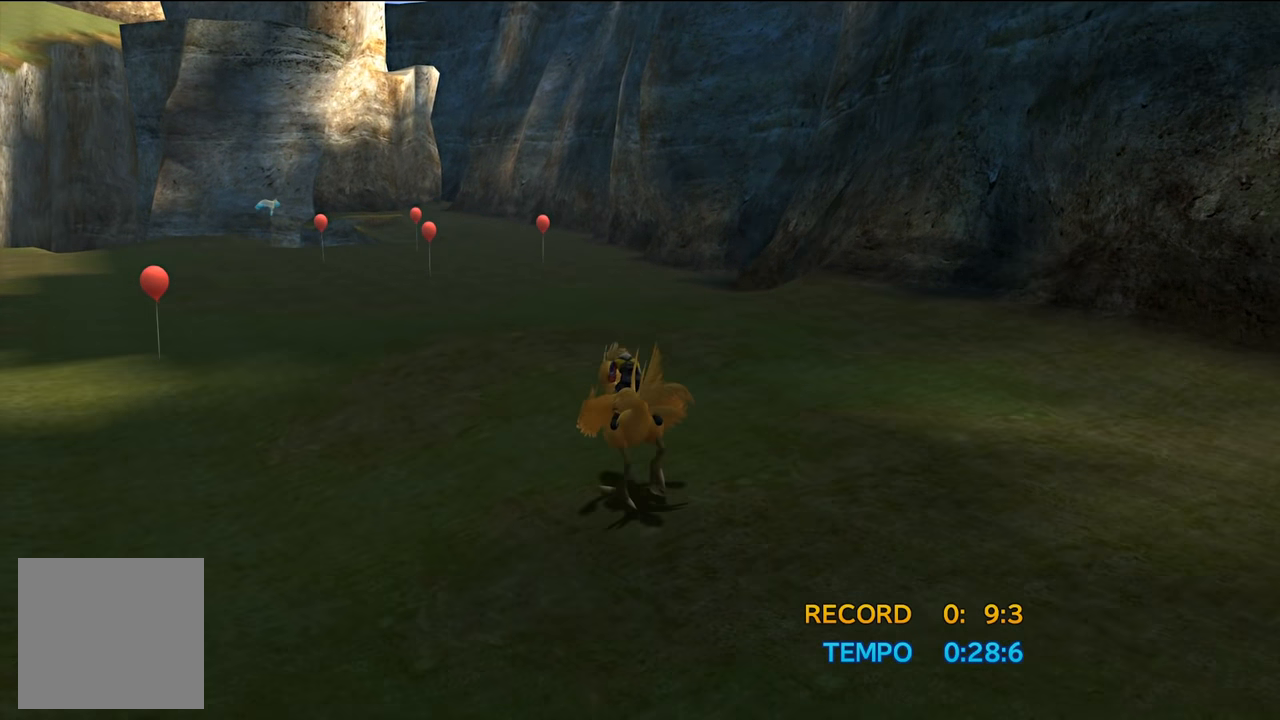
{"buttons": [], "left_stick": "center", "right_stick": "center", "events": [[384, "DPAD_LEFT", "up"]]}
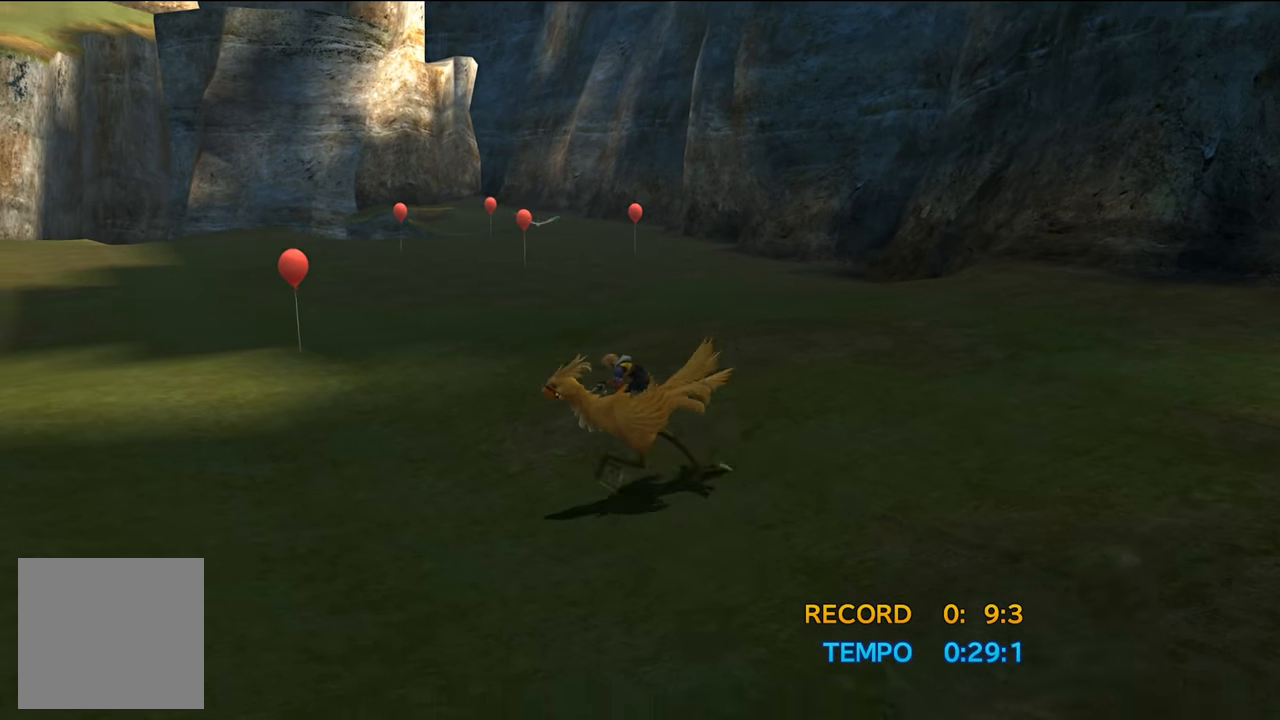
{"buttons": [], "left_stick": "center", "right_stick": "center", "events": [[184, "DPAD_RIGHT", "down"], [417, "DPAD_RIGHT", "up"]]}
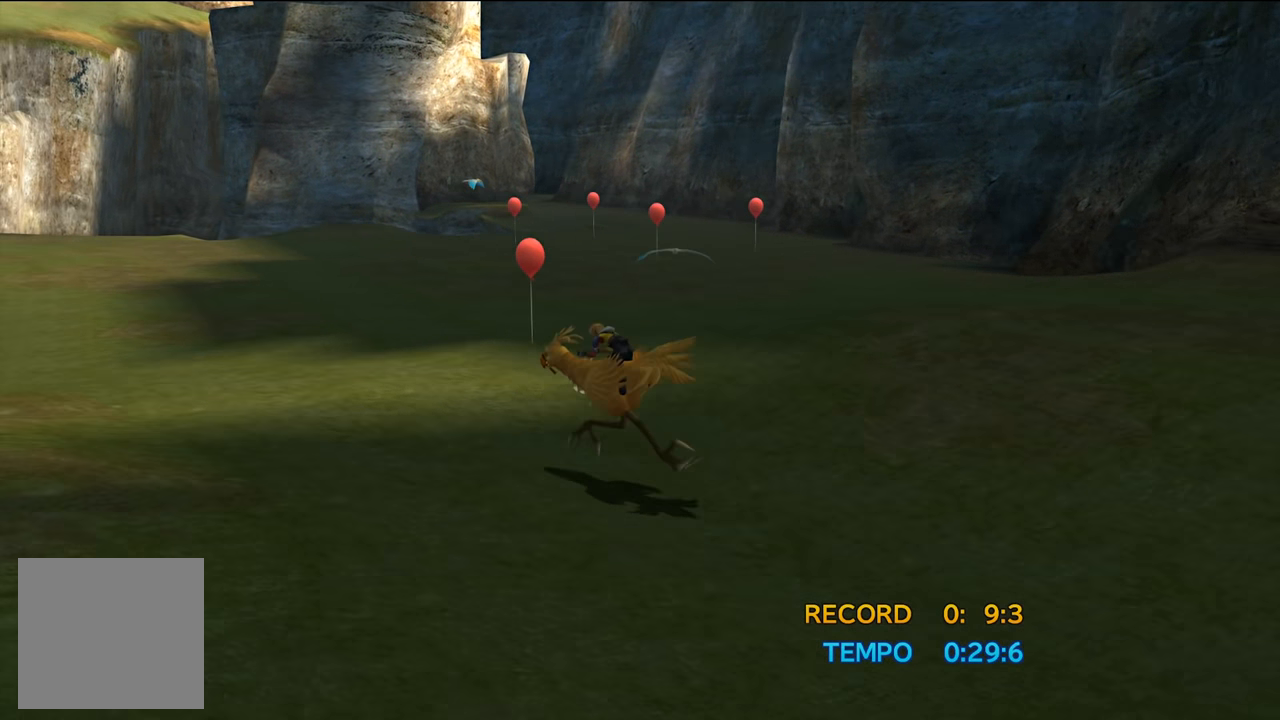
{"buttons": ["DPAD_RIGHT"], "left_stick": "center", "right_stick": "center", "events": [[50, "DPAD_LEFT", "down"], [317, "DPAD_LEFT", "up"], [384, "DPAD_RIGHT", "down"]]}
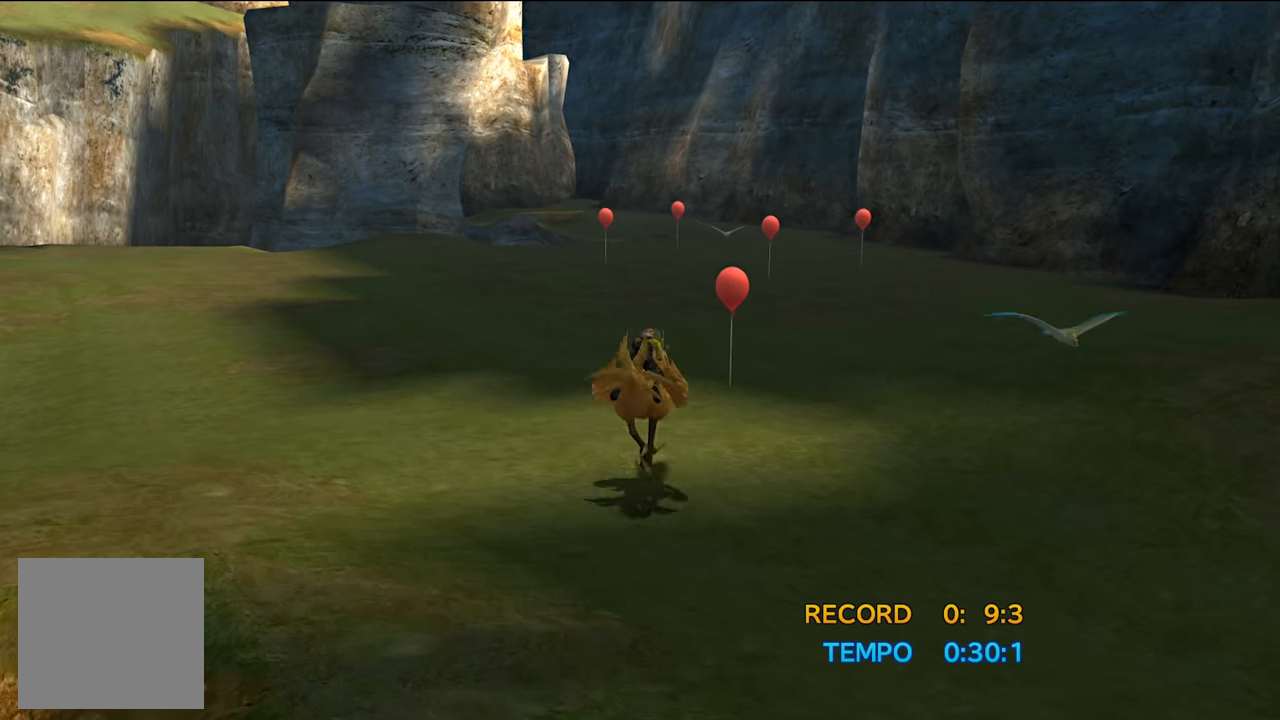
{"buttons": ["DPAD_LEFT"], "left_stick": "center", "right_stick": "center", "events": [[251, "DPAD_RIGHT", "up"], [317, "DPAD_LEFT", "down"]]}
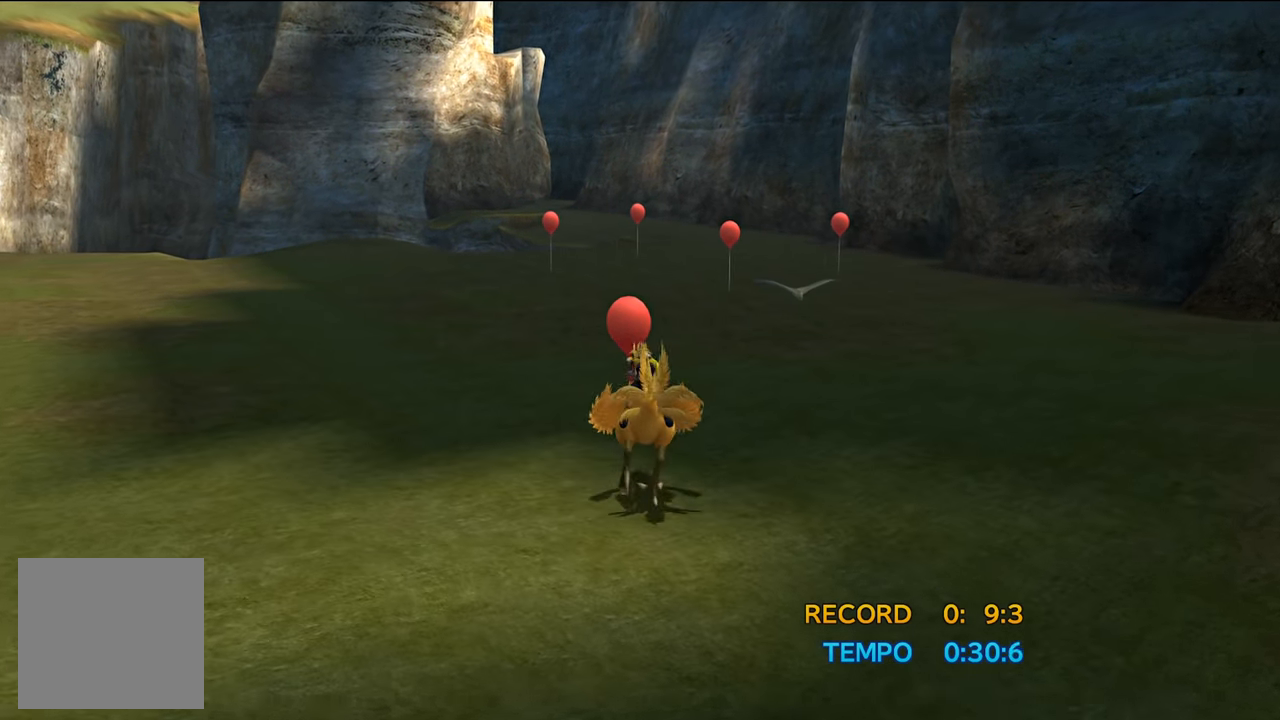
{"buttons": [], "left_stick": "center", "right_stick": "center", "events": [[50, "DPAD_LEFT", "up"], [183, "DPAD_RIGHT", "down"], [450, "DPAD_RIGHT", "up"]]}
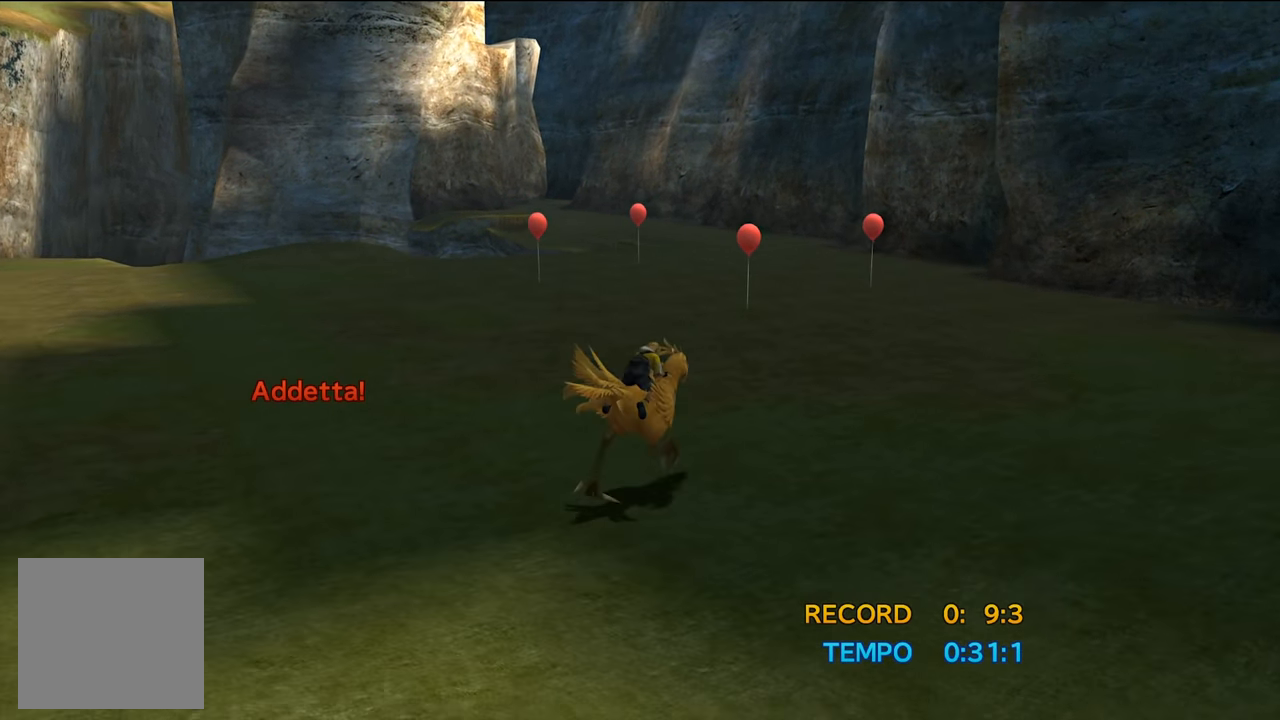
{"buttons": [], "left_stick": "center", "right_stick": "center", "events": [[251, "DPAD_LEFT", "down"], [384, "DPAD_LEFT", "up"]]}
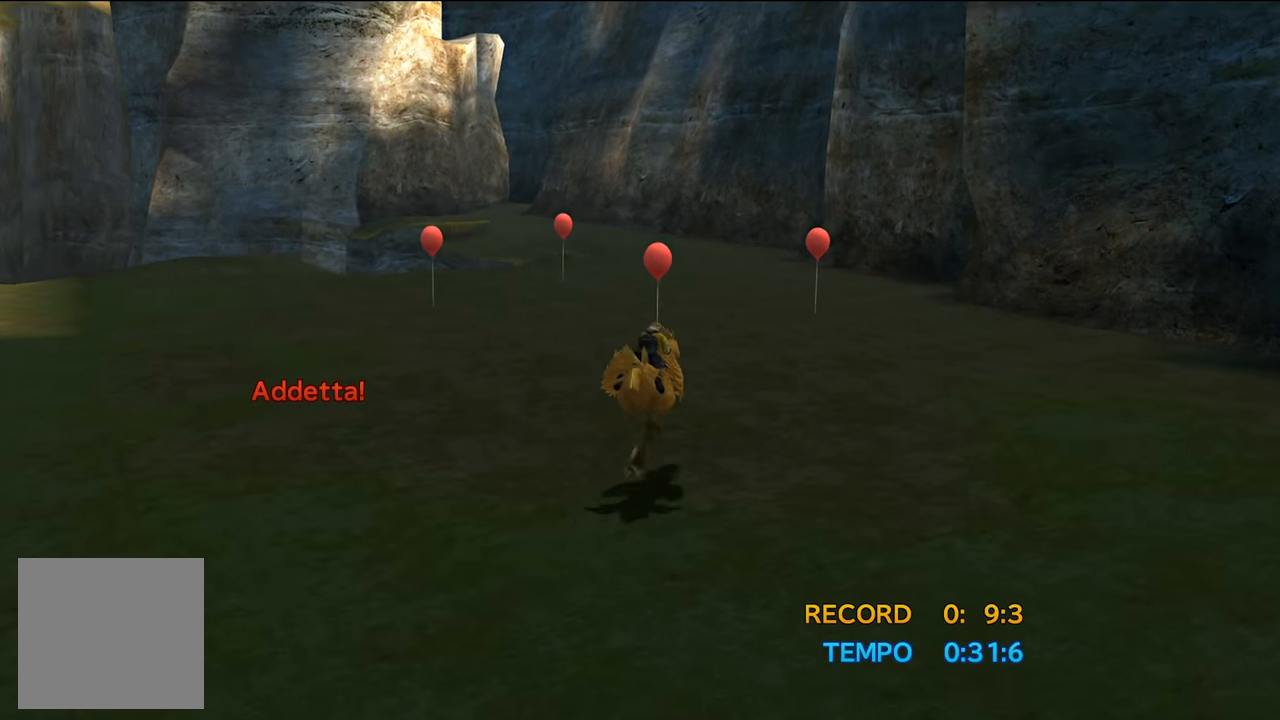
{"buttons": ["DPAD_LEFT"], "left_stick": "center", "right_stick": "center", "events": [[167, "DPAD_LEFT", "down"], [250, "DPAD_LEFT", "up"], [483, "DPAD_LEFT", "down"]]}
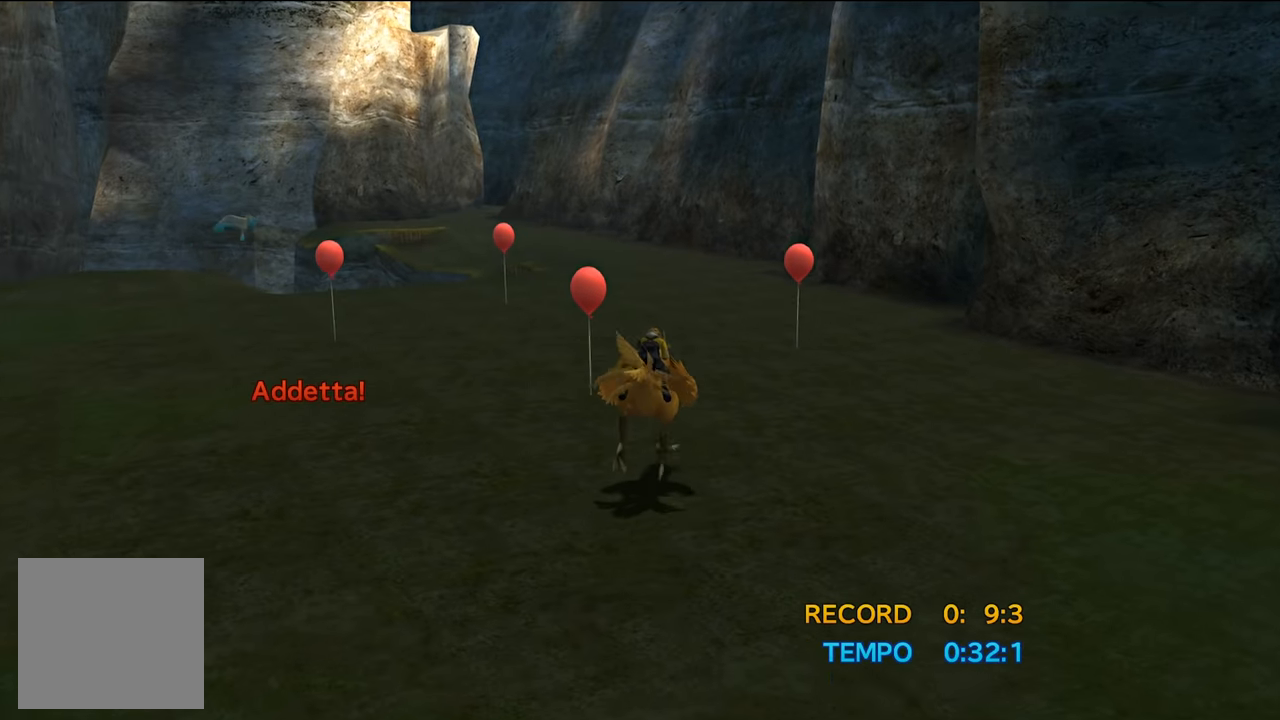
{"buttons": ["DPAD_LEFT"], "left_stick": "center", "right_stick": "center", "events": [[16, "DPAD_LEFT", "up"], [250, "DPAD_LEFT", "down"], [350, "DPAD_LEFT", "up"], [383, "DPAD_LEFT", "down"]]}
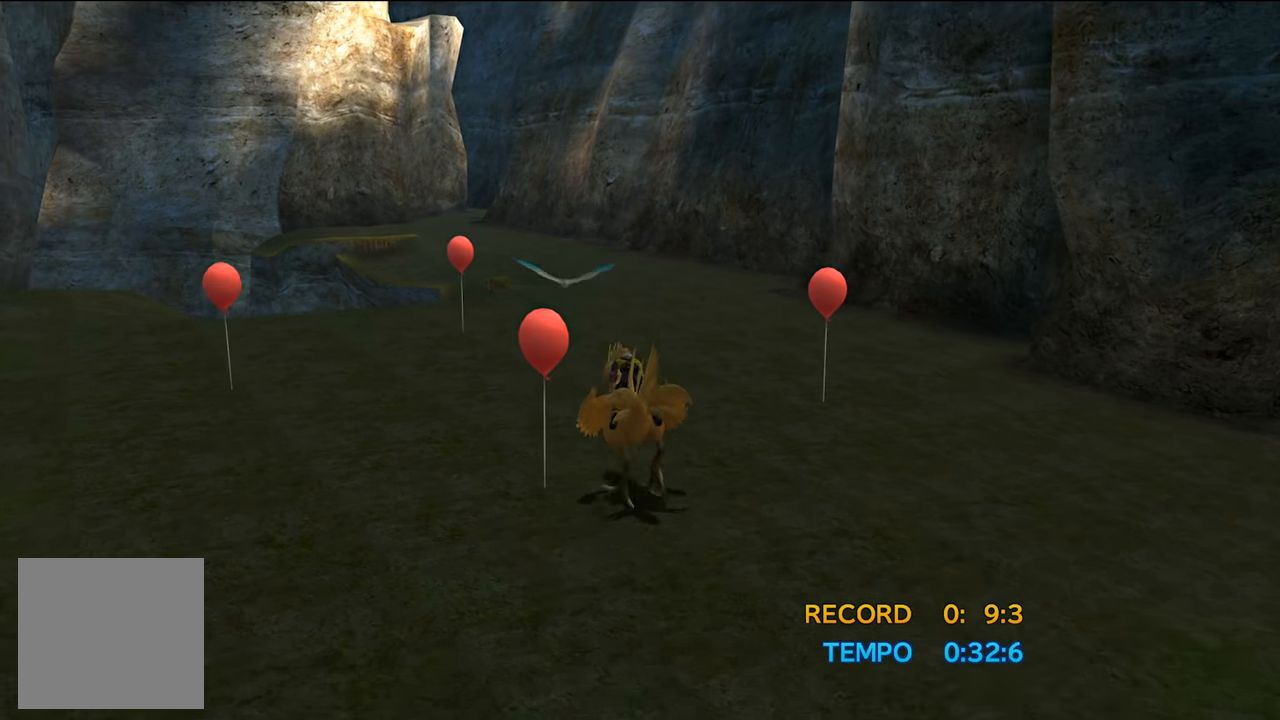
{"buttons": ["DPAD_LEFT"], "left_stick": "center", "right_stick": "center", "events": []}
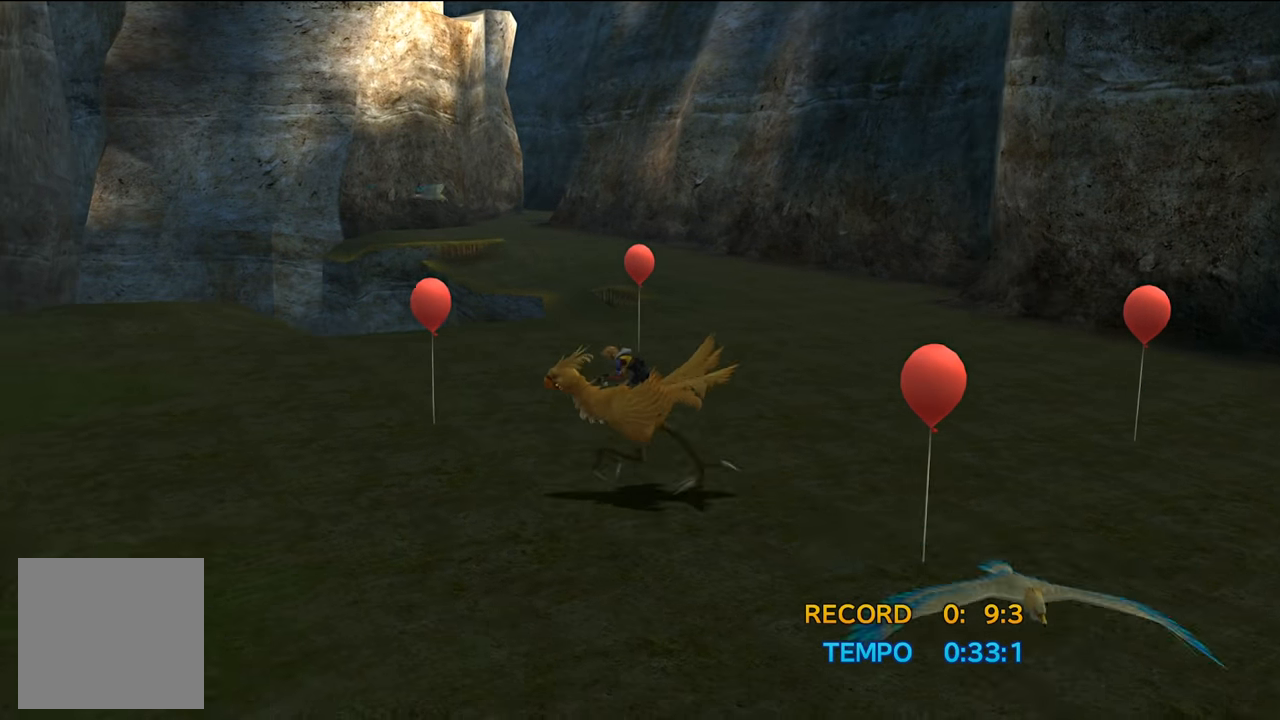
{"buttons": ["DPAD_LEFT"], "left_stick": "center", "right_stick": "center", "events": [[183, "DPAD_LEFT", "up"], [417, "DPAD_LEFT", "down"]]}
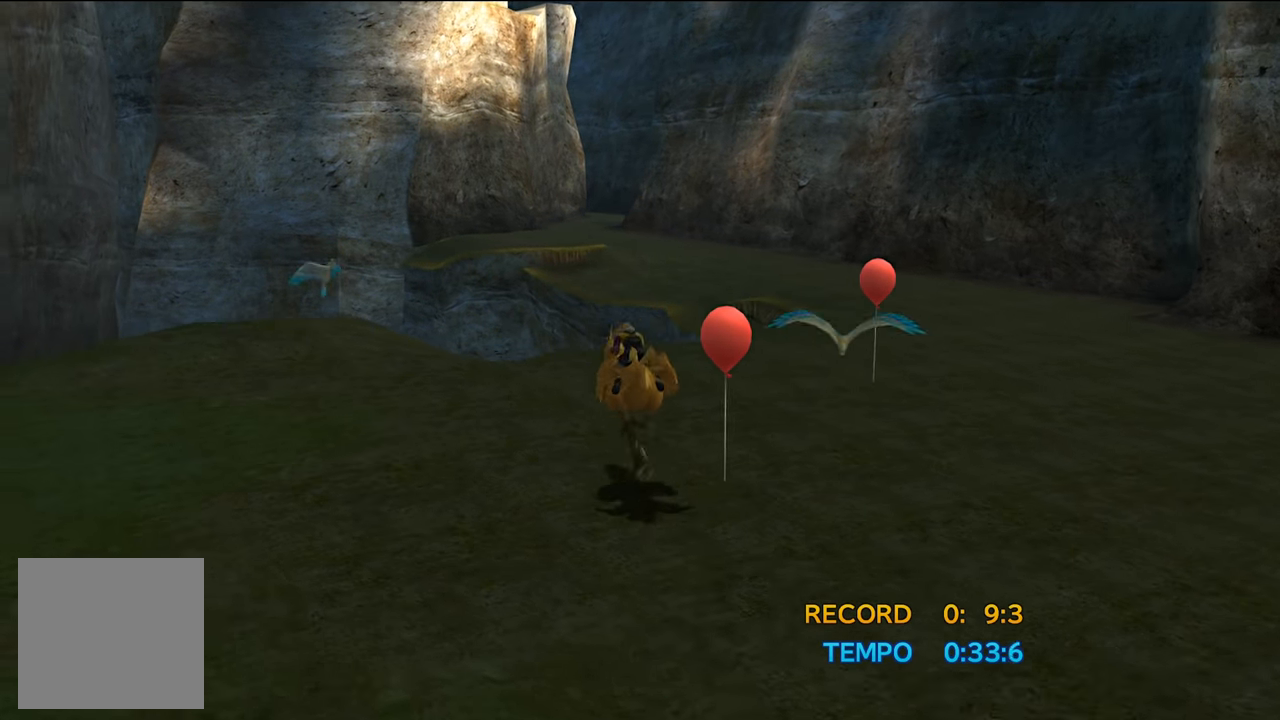
{"buttons": ["DPAD_RIGHT"], "left_stick": "center", "right_stick": "center", "events": [[17, "DPAD_LEFT", "up"], [50, "DPAD_RIGHT", "down"]]}
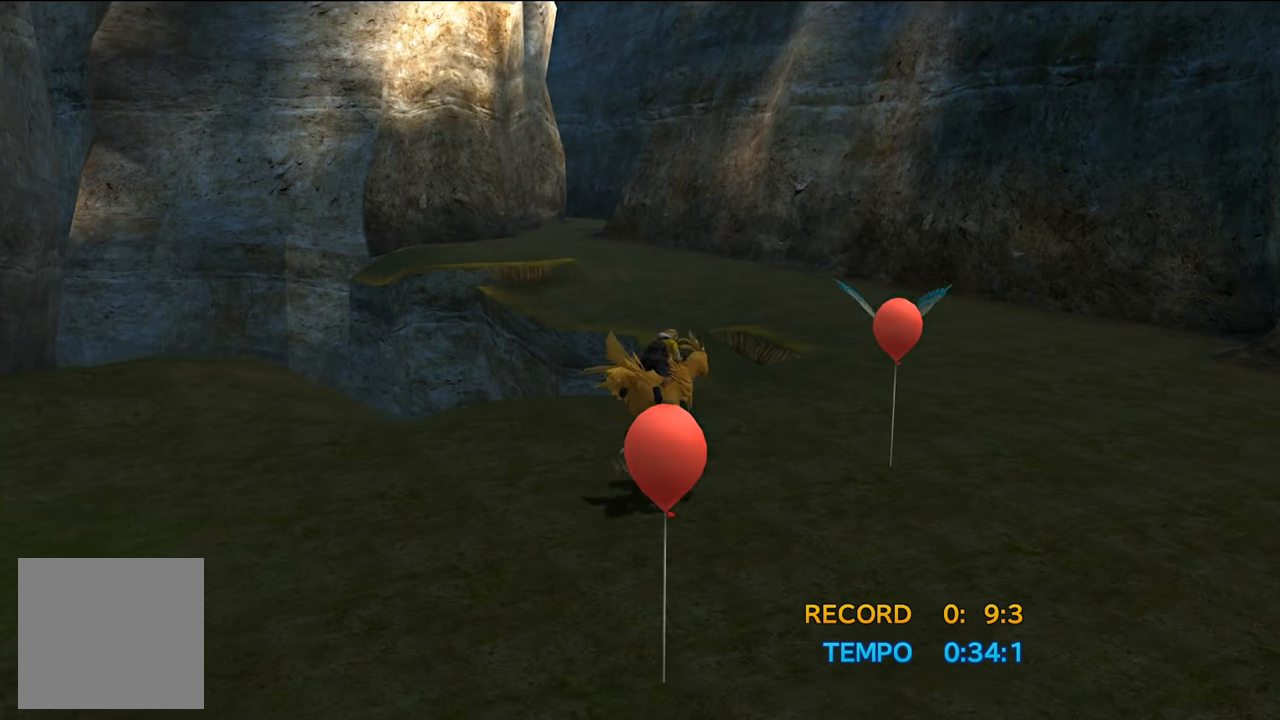
{"buttons": ["DPAD_LEFT"], "left_stick": "center", "right_stick": "center", "events": [[83, "DPAD_RIGHT", "up"], [283, "DPAD_LEFT", "down"]]}
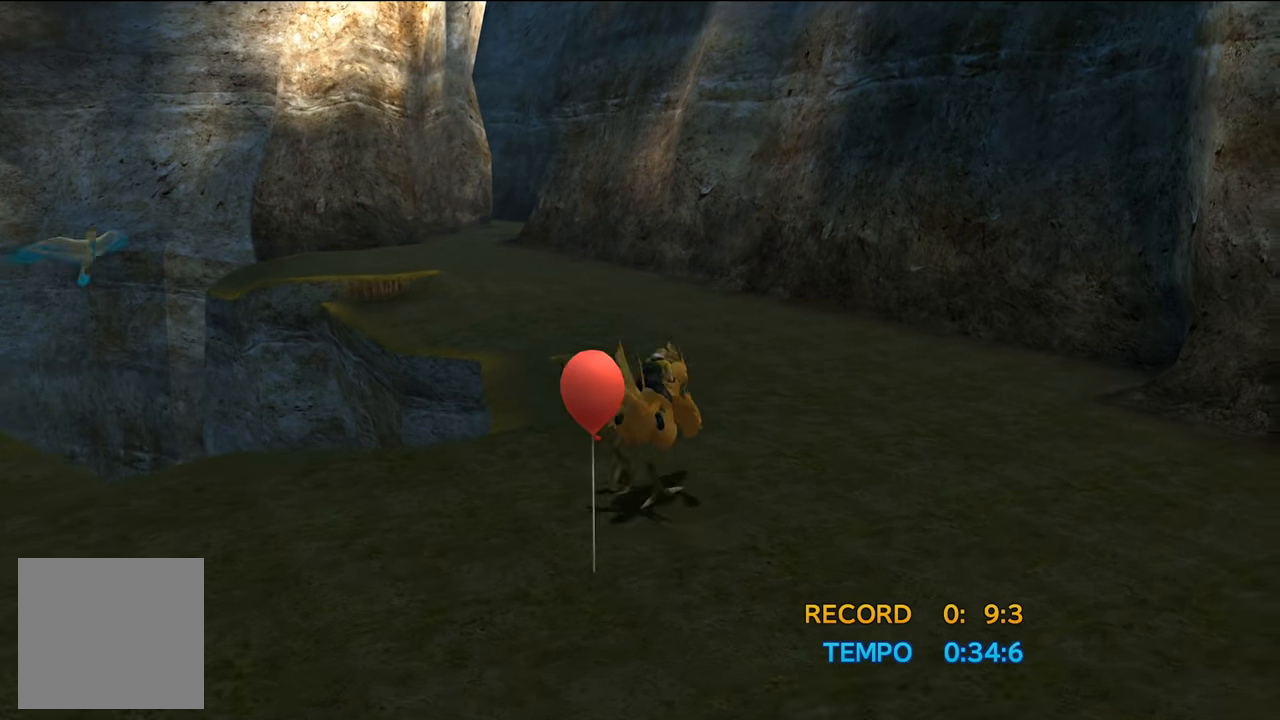
{"buttons": [], "left_stick": "center", "right_stick": "center", "events": [[117, "DPAD_LEFT", "up"], [217, "DPAD_LEFT", "down"], [417, "DPAD_LEFT", "up"]]}
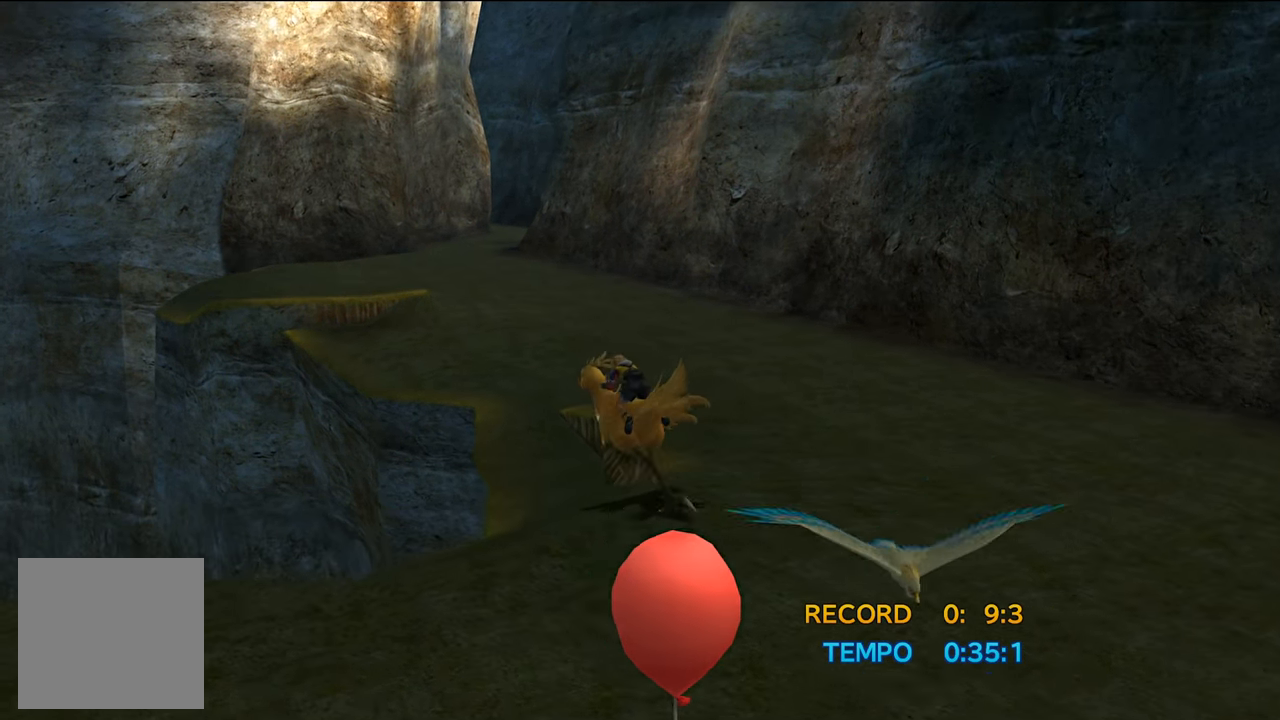
{"buttons": [], "left_stick": "center", "right_stick": "center", "events": [[250, "DPAD_RIGHT", "down"], [483, "DPAD_RIGHT", "up"]]}
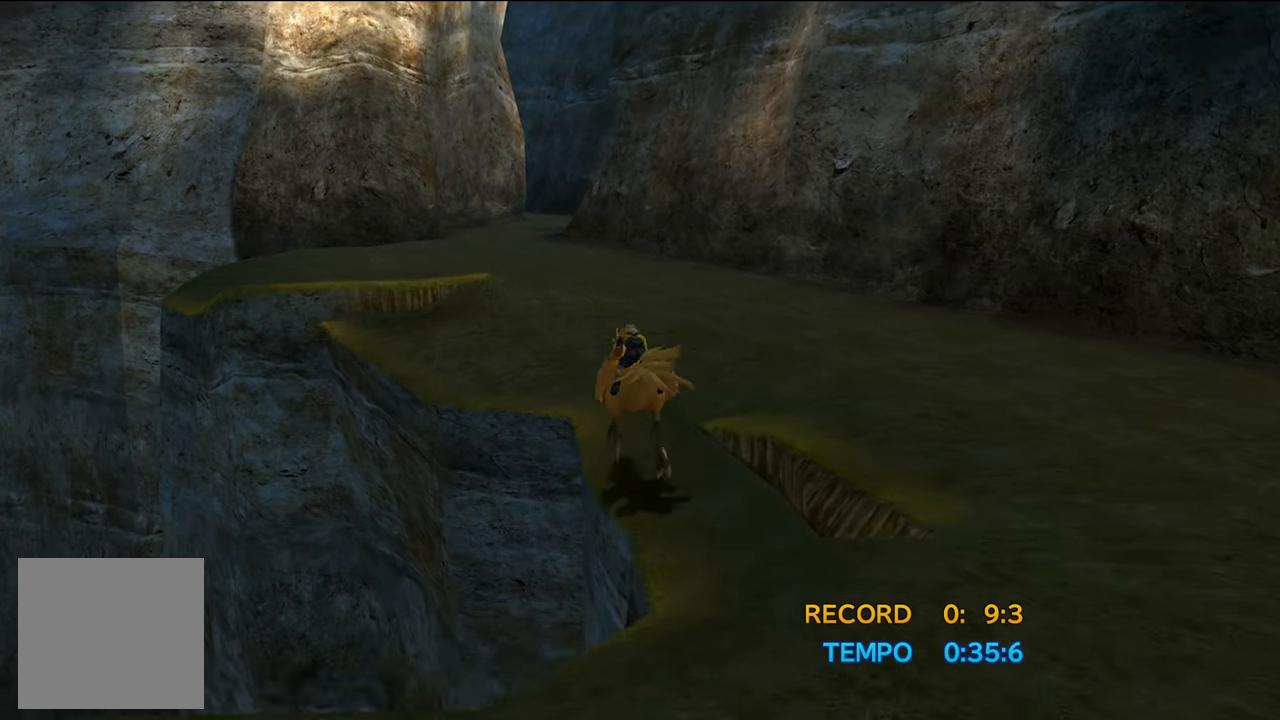
{"buttons": ["DPAD_RIGHT"], "left_stick": "center", "right_stick": "center", "events": [[83, "DPAD_LEFT", "down"], [217, "DPAD_LEFT", "up"], [384, "DPAD_RIGHT", "down"]]}
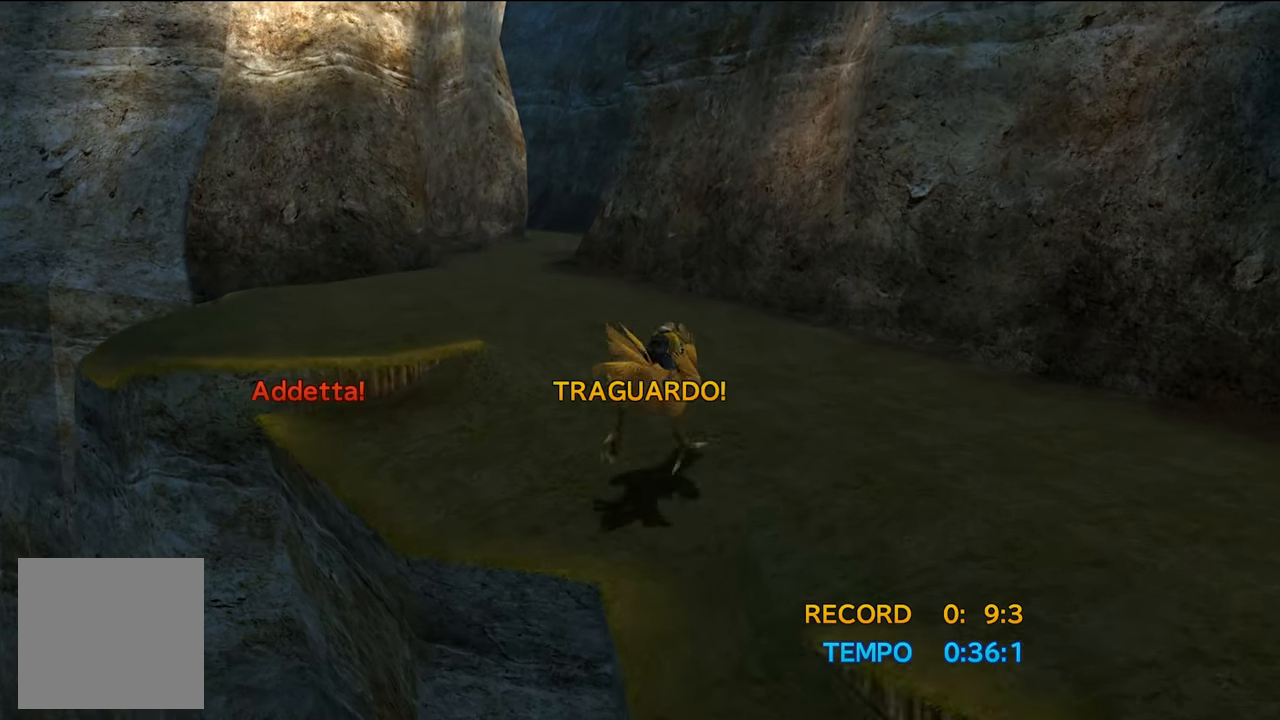
{"buttons": ["DPAD_LEFT"], "left_stick": "center", "right_stick": "center", "events": [[116, "DPAD_RIGHT", "up"], [450, "DPAD_LEFT", "down"]]}
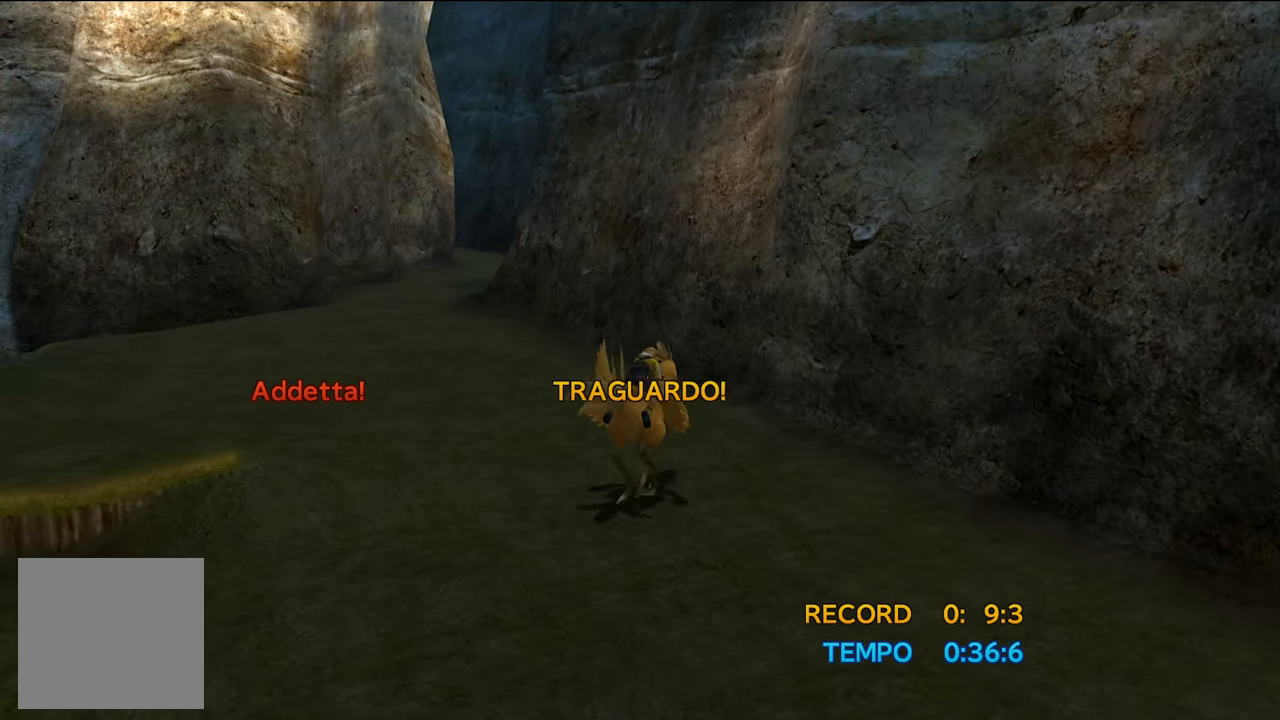
{"buttons": [], "left_stick": "center", "right_stick": "center", "events": [[50, "DPAD_LEFT", "up"]]}